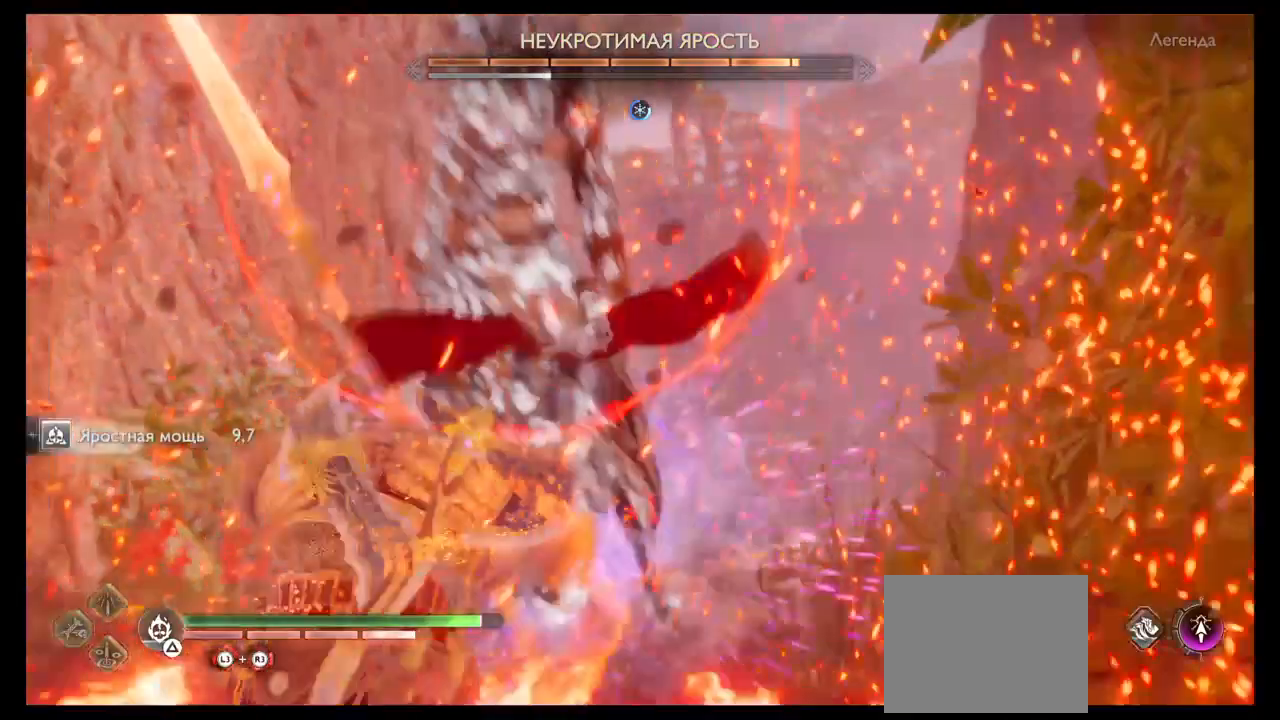
Gameplay with a controller (PlayStation layout); each line is a JSON object with the inputs held at the frame after it. "events" lists button and stick changes between this image and that frame as [ms after this image, input, new state], when the widget could be followed in between. Not read: L3 R3.
{"buttons": ["R2"], "left_stick": "center", "right_stick": "center"}
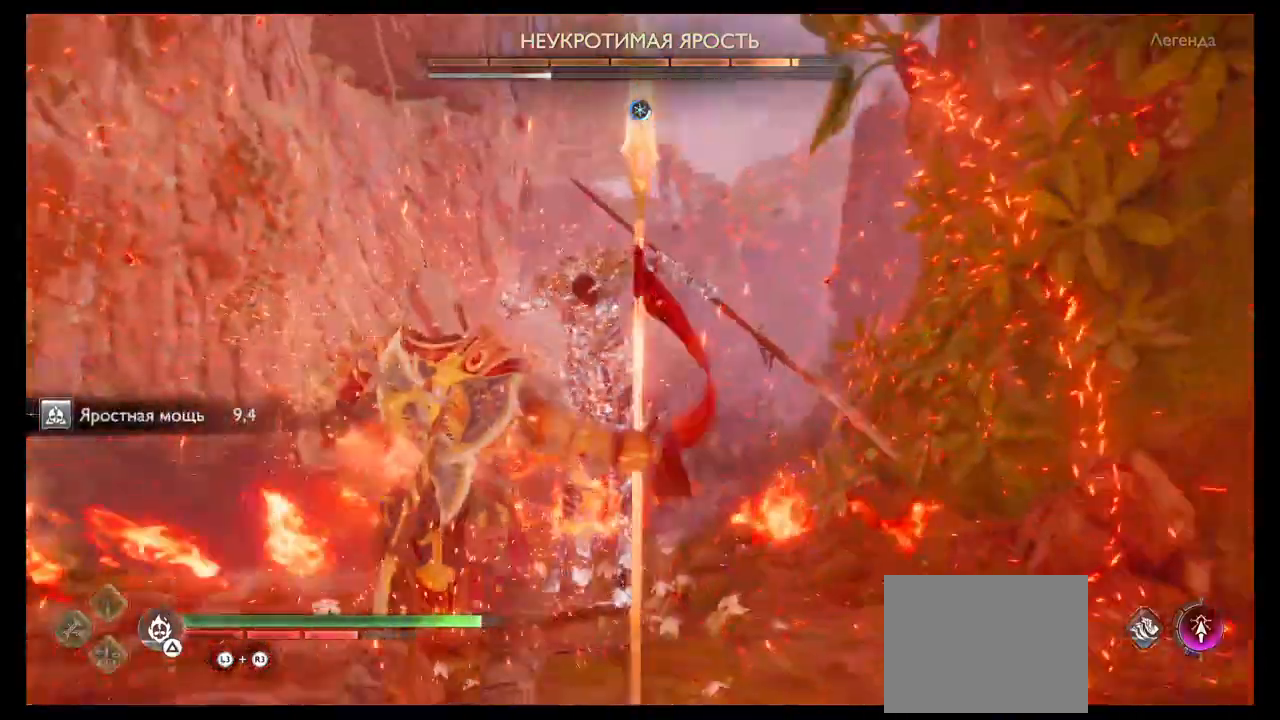
{"buttons": [], "left_stick": "center", "right_stick": "center", "events": [[33, "R2", "up"], [200, "R1", "down"], [267, "R1", "up"], [367, "R1", "down"], [467, "R1", "up"]]}
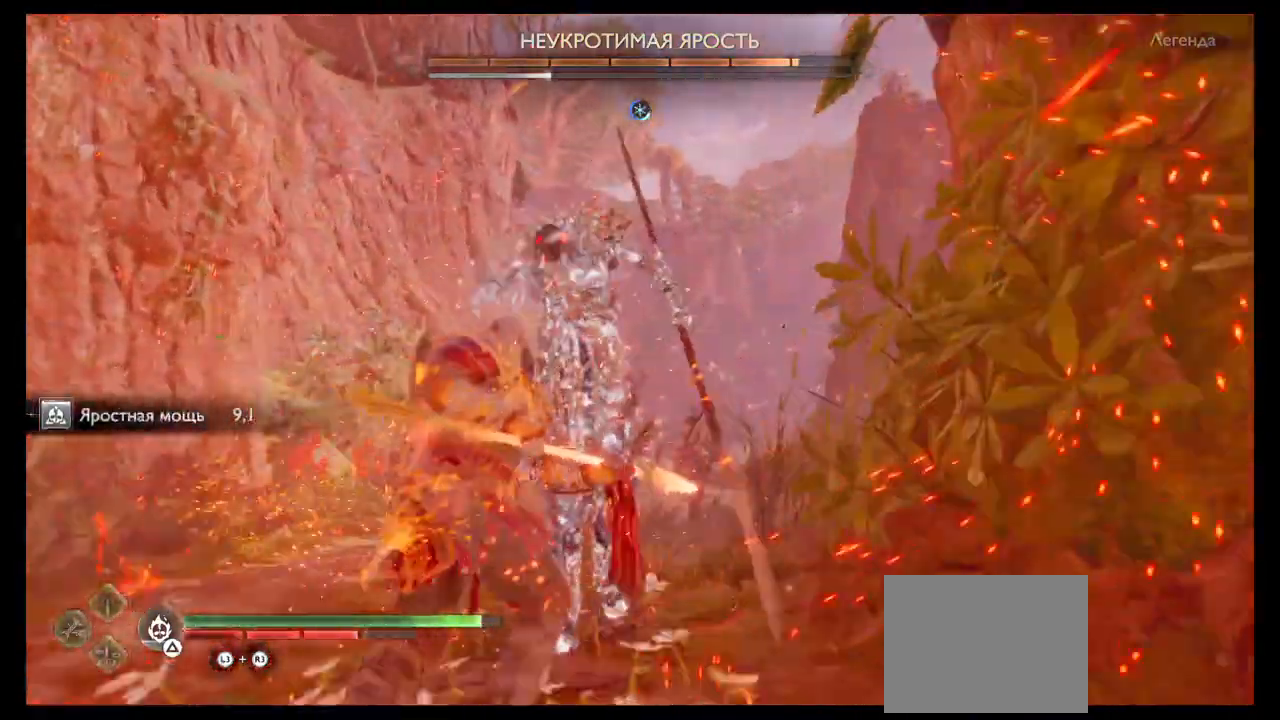
{"buttons": ["R1"], "left_stick": "up", "right_stick": "center", "events": [[167, "R1", "down"], [267, "R1", "up"], [334, "R1", "down"], [434, "R1", "up"], [434, "left_stick", "up"], [501, "R1", "down"]]}
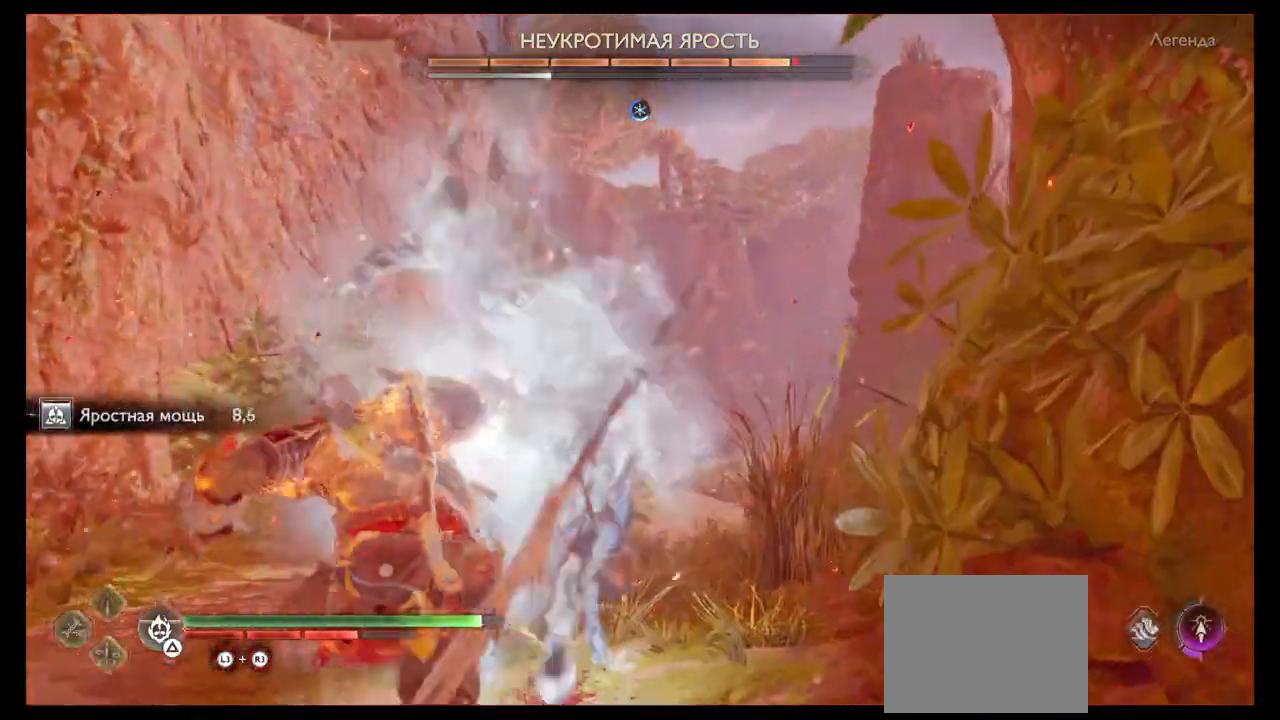
{"buttons": [], "left_stick": "up", "right_stick": "center", "events": [[100, "R1", "up"], [133, "left_stick", "center"], [167, "R1", "down"], [300, "R1", "up"], [367, "R1", "down"], [367, "left_stick", "up"], [467, "R1", "up"]]}
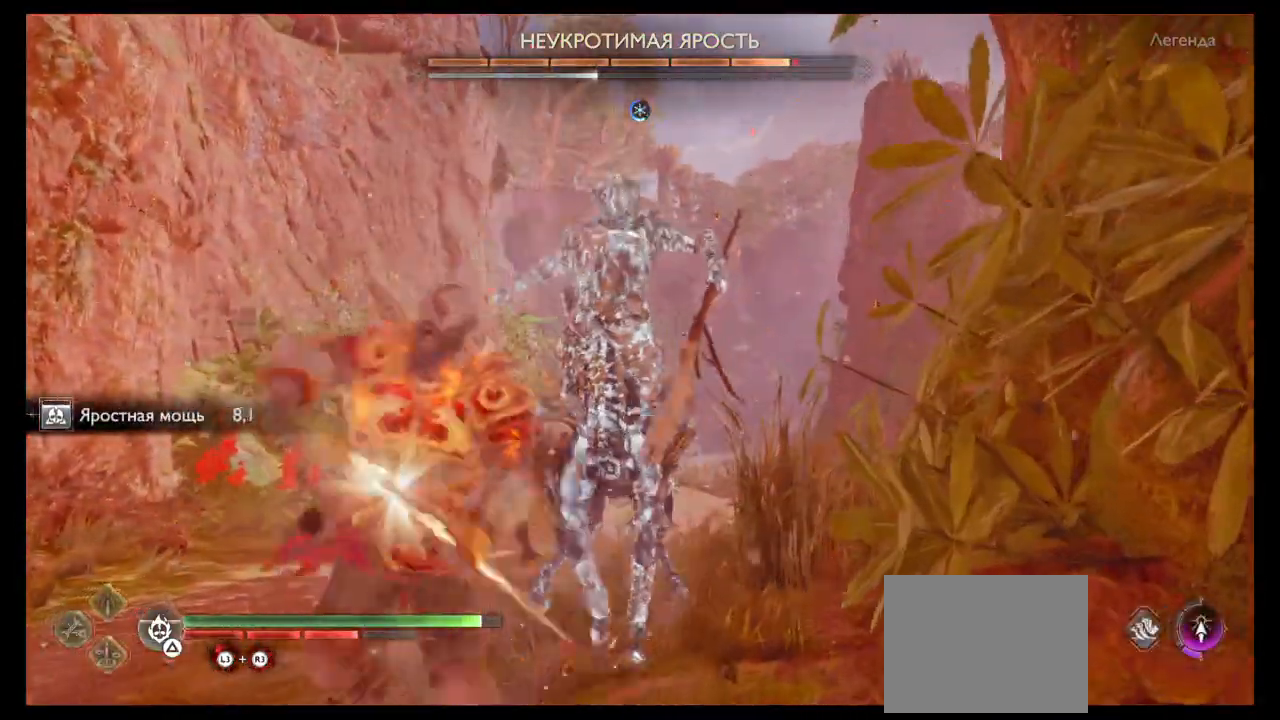
{"buttons": [], "left_stick": "up", "right_stick": "center"}
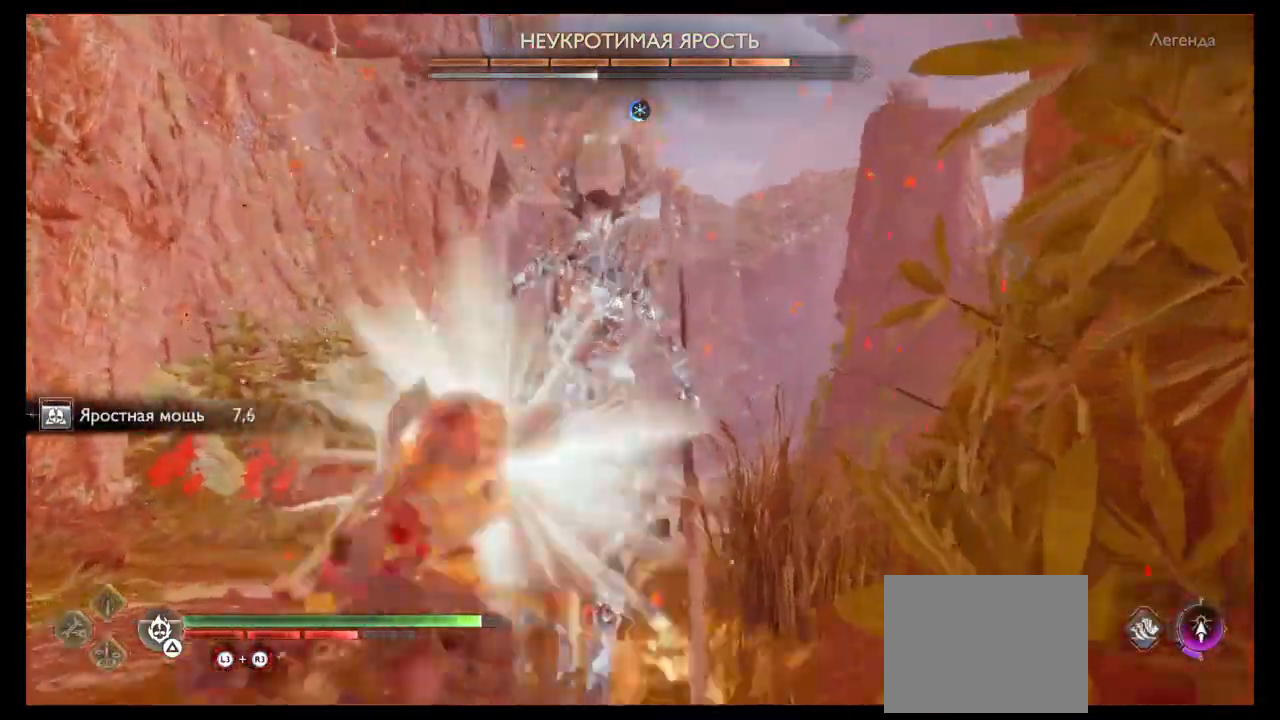
{"buttons": ["R1"], "left_stick": "up", "right_stick": "center", "events": [[100, "R1", "down"], [200, "R1", "up"], [300, "R1", "down"], [400, "R1", "up"], [500, "R1", "down"]]}
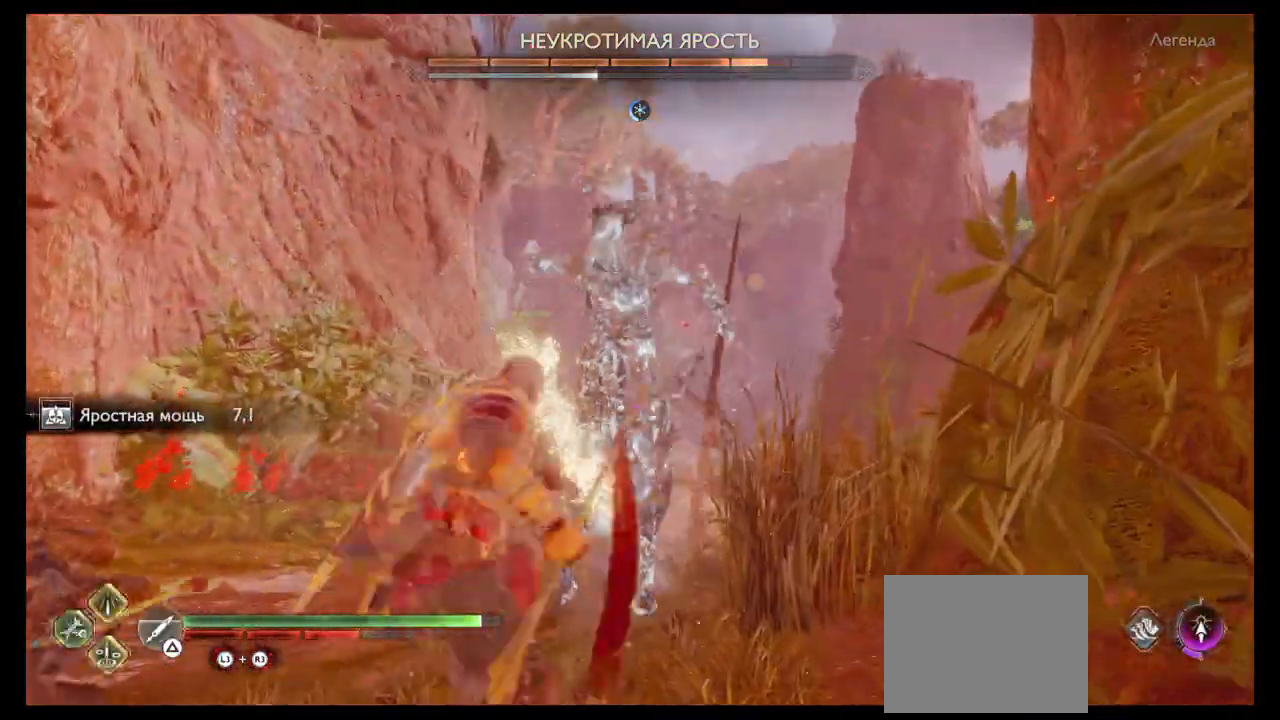
{"buttons": ["R1"], "left_stick": "up", "right_stick": "center", "events": [[100, "R1", "up"], [167, "R1", "down"], [267, "R1", "up"], [334, "R1", "down"], [401, "R1", "up"], [501, "R1", "down"]]}
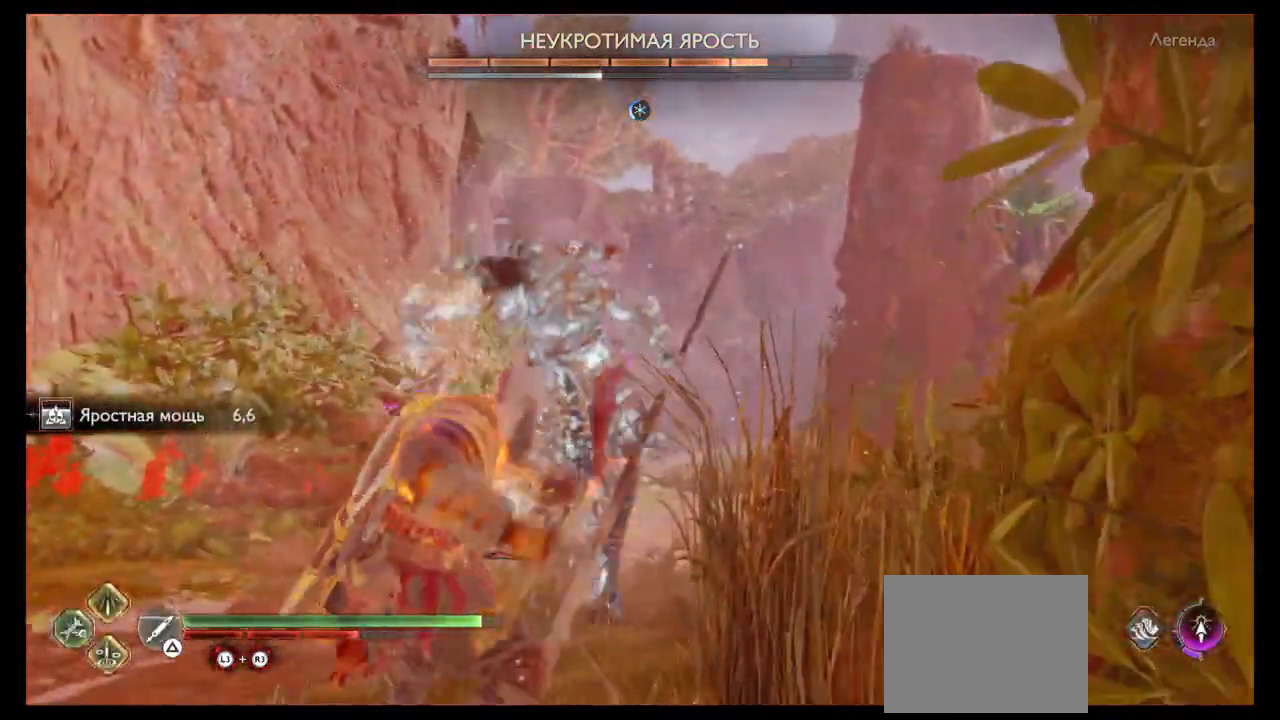
{"buttons": [], "left_stick": "up", "right_stick": "center", "events": [[100, "R1", "up"], [167, "R1", "down"], [267, "R1", "up"], [334, "R1", "down"], [434, "R1", "up"]]}
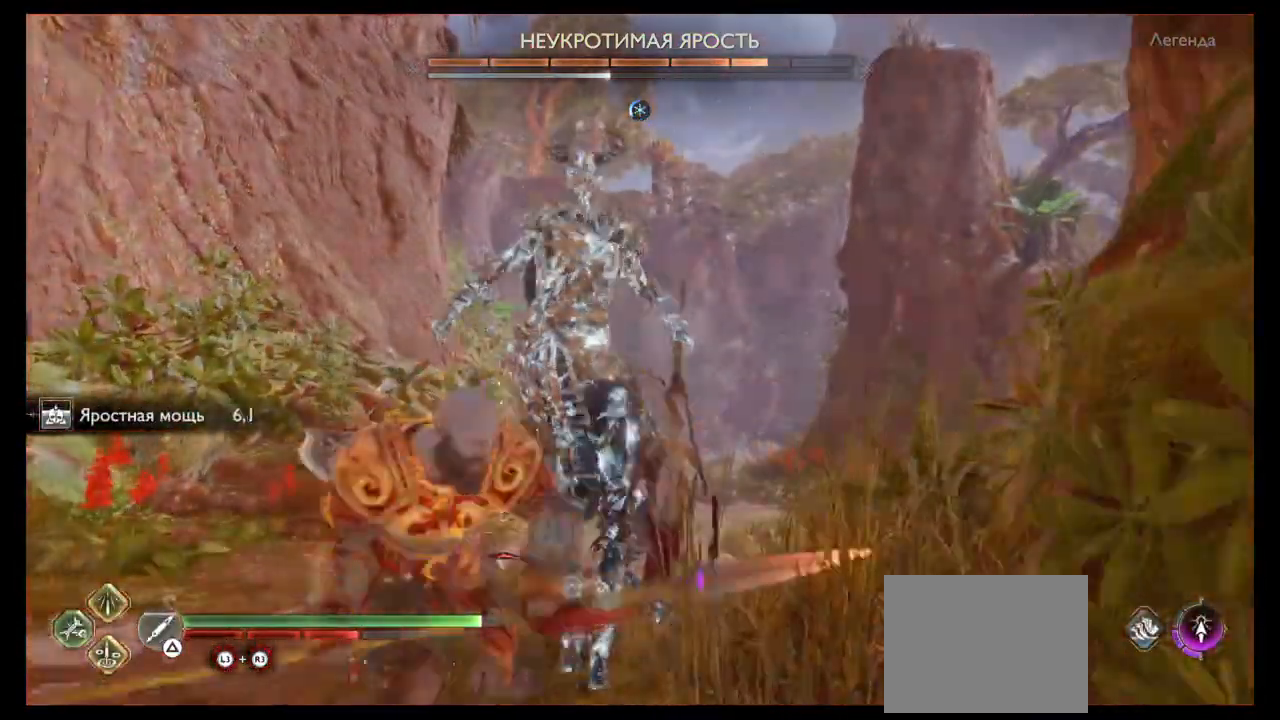
{"buttons": [], "left_stick": "up", "right_stick": "center", "events": [[33, "R1", "down"], [167, "R1", "up"], [234, "R1", "down"], [334, "R1", "up"], [400, "R1", "down"], [501, "R1", "up"]]}
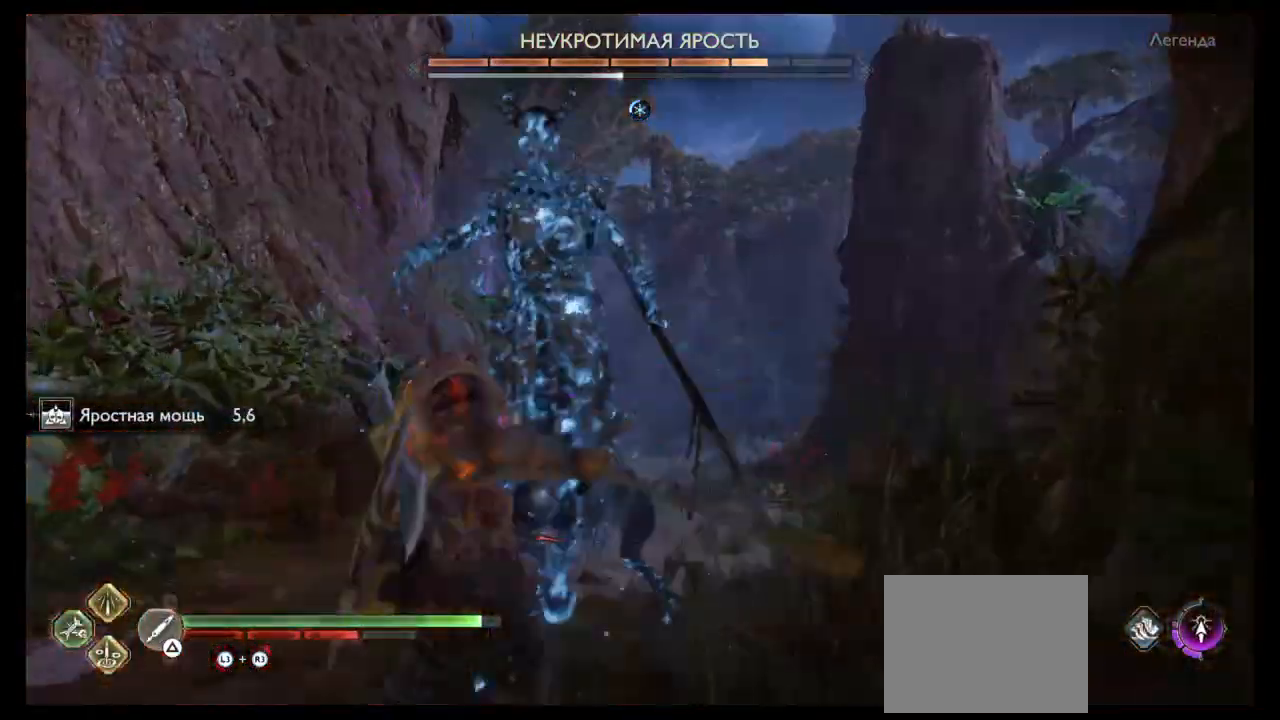
{"buttons": ["TRIANGLE", "L1", "R1"], "left_stick": "up", "right_stick": "center", "events": [[100, "R1", "down"], [200, "R1", "up"], [266, "L1", "down"], [266, "R1", "down"], [300, "TRIANGLE", "down"], [367, "L1", "up"], [400, "TRIANGLE", "up"], [467, "L1", "down"], [467, "TRIANGLE", "down"]]}
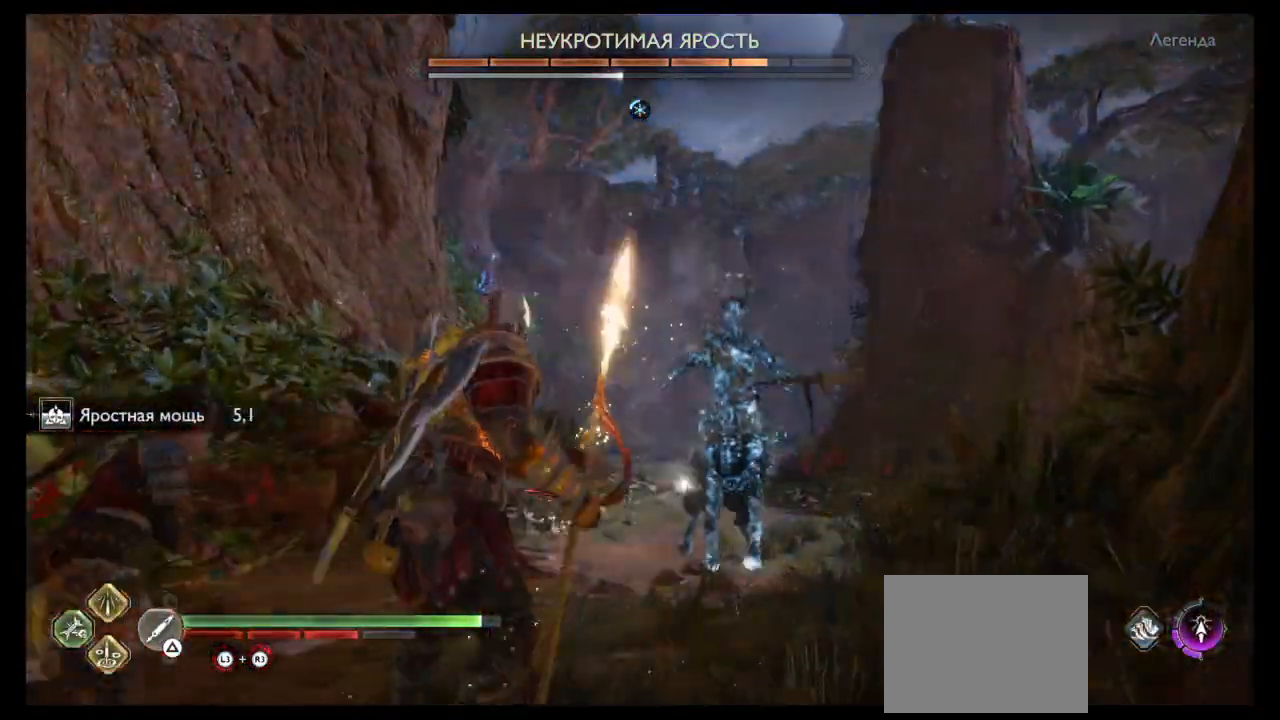
{"buttons": ["TRIANGLE", "L1", "R1", "R2"], "left_stick": "up", "right_stick": "center", "events": [[33, "TRIANGLE", "up"], [67, "L1", "up"], [67, "R1", "up"], [100, "TRIANGLE", "down"], [133, "L1", "down"], [133, "R1", "down"], [133, "R2", "down"], [167, "TRIANGLE", "up"], [200, "R1", "up"], [200, "TRIANGLE", "down"], [267, "R1", "down"]]}
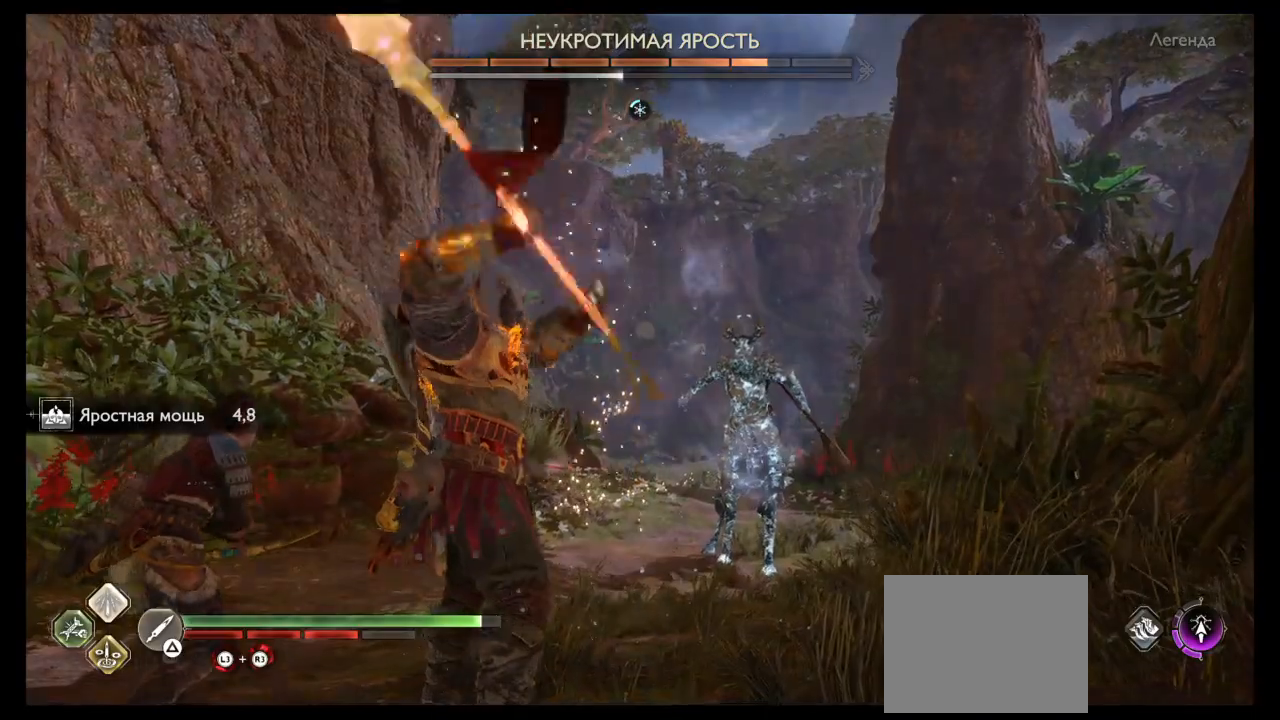
{"buttons": ["TRIANGLE", "L1", "R1", "R2"], "left_stick": "center", "right_stick": "center", "events": [[100, "left_stick", "center"]]}
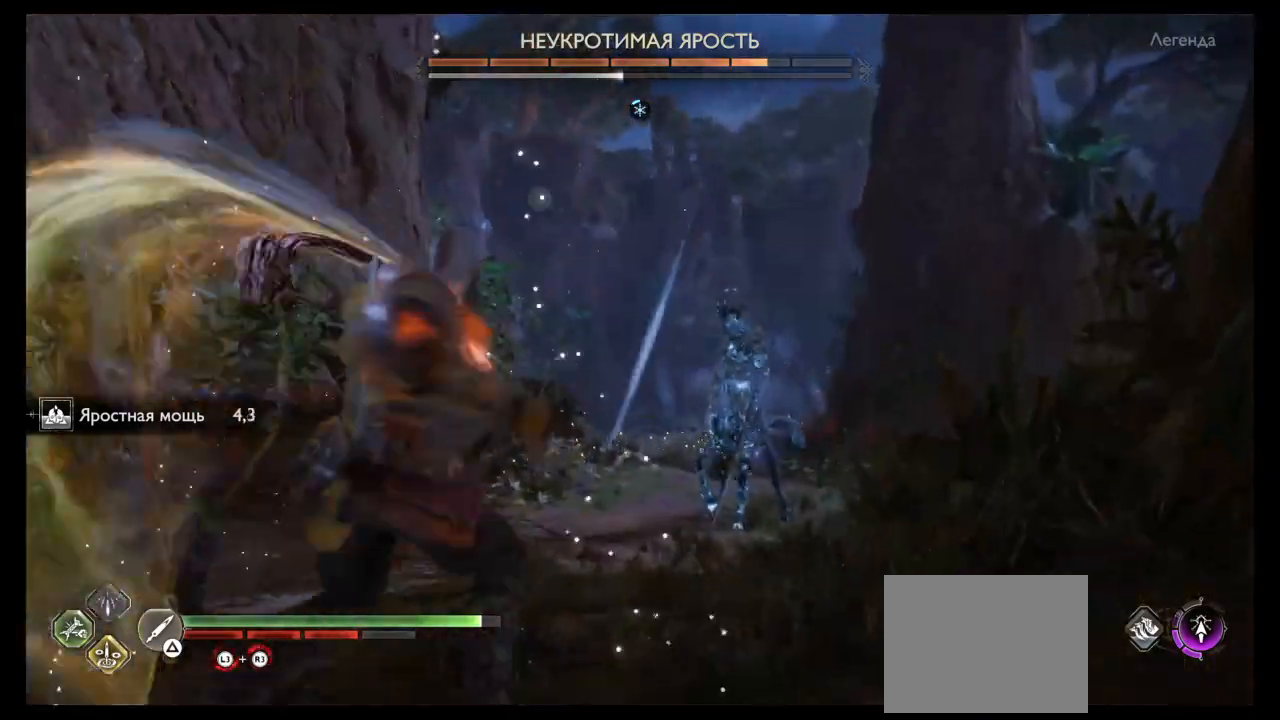
{"buttons": [], "left_stick": "up", "right_stick": "center", "events": [[234, "TRIANGLE", "up"], [267, "R2", "up"], [300, "left_stick", "up"], [334, "L1", "up"], [334, "R1", "up"]]}
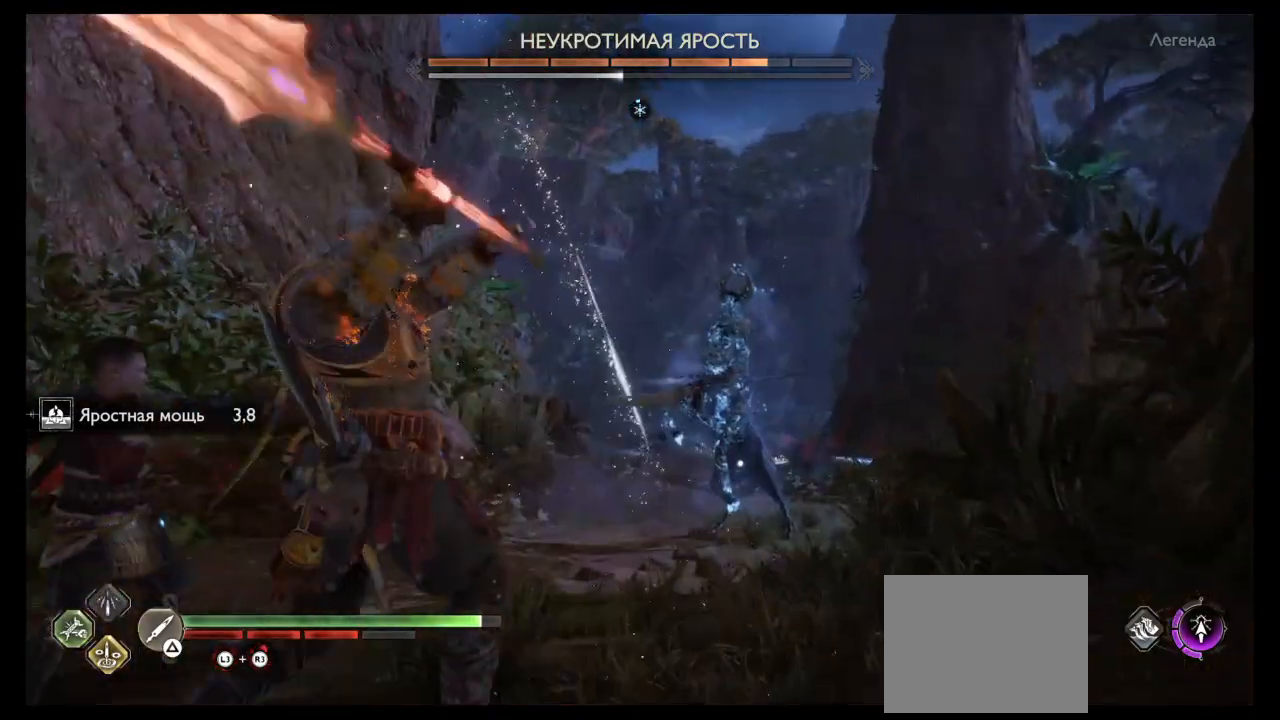
{"buttons": [], "left_stick": "center", "right_stick": "down", "events": [[333, "right_stick", "down"], [400, "left_stick", "center"]]}
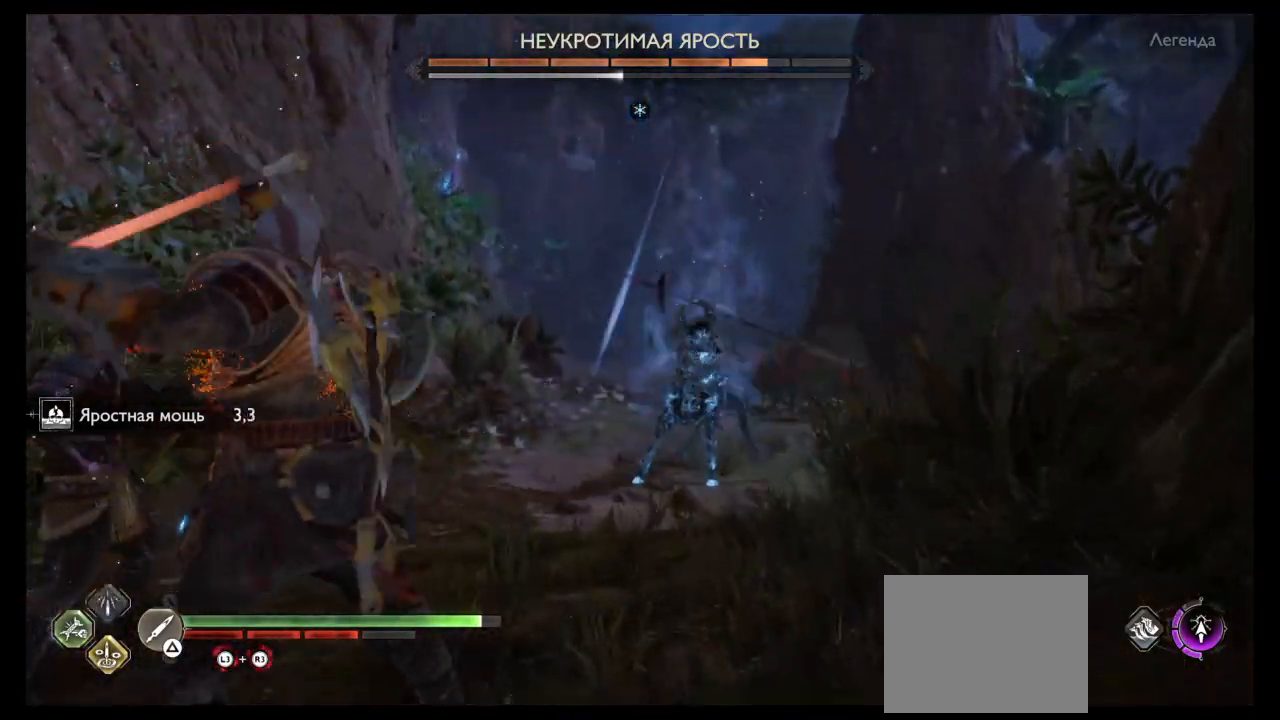
{"buttons": ["SQUARE", "R1"], "left_stick": "center", "right_stick": "center"}
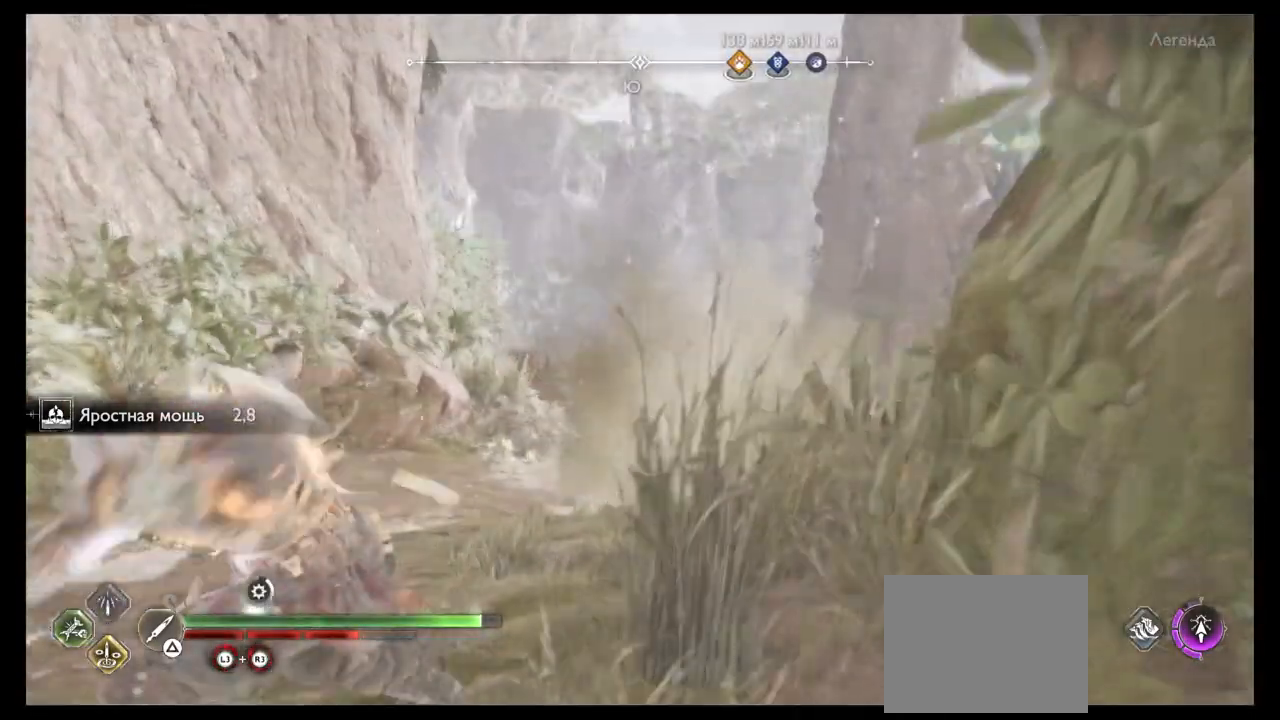
{"buttons": ["SQUARE"], "left_stick": "up", "right_stick": "center", "events": [[100, "R1", "up"], [100, "SQUARE", "up"], [166, "R1", "down"], [166, "SQUARE", "down"], [200, "R2", "down"], [266, "R1", "up"], [266, "SQUARE", "up"], [300, "R2", "up"], [333, "SQUARE", "down"], [367, "R2", "down"], [367, "left_stick", "up"], [433, "SQUARE", "up"], [467, "R2", "up"], [500, "SQUARE", "down"]]}
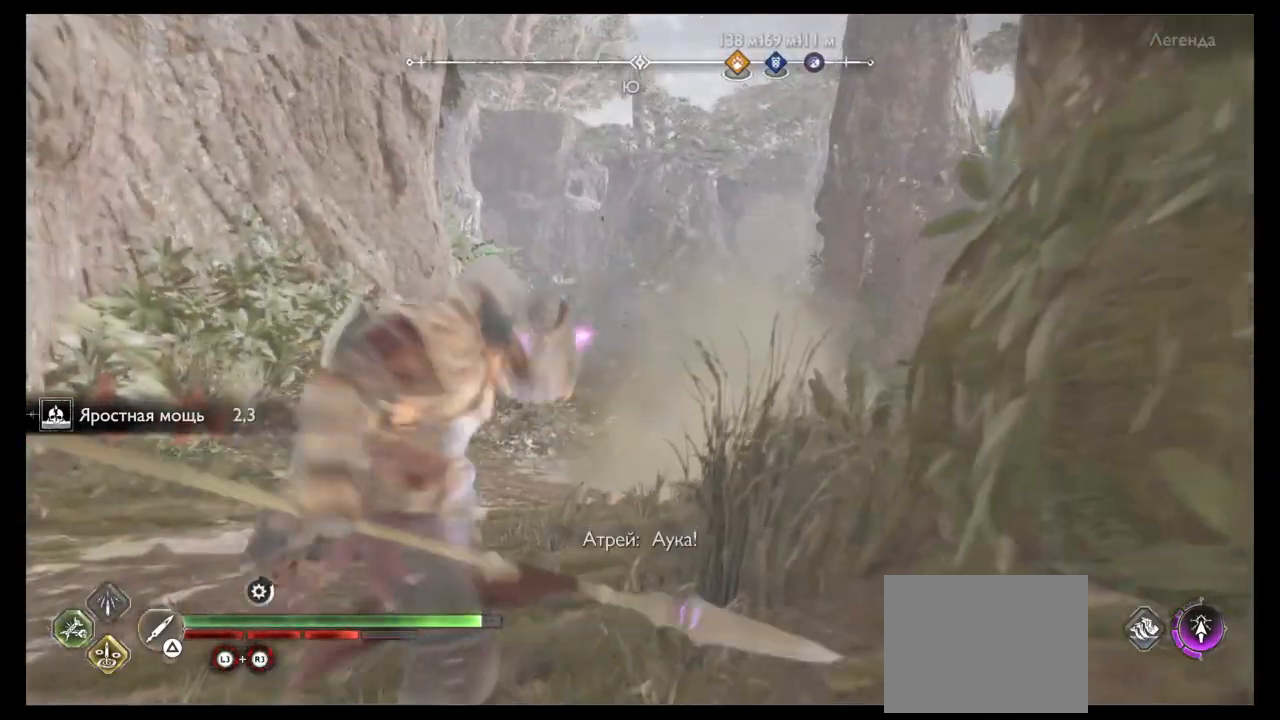
{"buttons": [], "left_stick": "center", "right_stick": "center", "events": [[33, "R1", "down"], [33, "R2", "down"], [100, "R1", "up"], [100, "SQUARE", "up"], [200, "R1", "down"], [200, "SQUARE", "down"], [300, "R1", "up"], [300, "SQUARE", "up"], [334, "R2", "up"], [367, "SQUARE", "down"], [367, "left_stick", "center"], [400, "R1", "down"], [400, "R2", "down"], [467, "R1", "up"], [467, "SQUARE", "up"], [501, "R2", "up"]]}
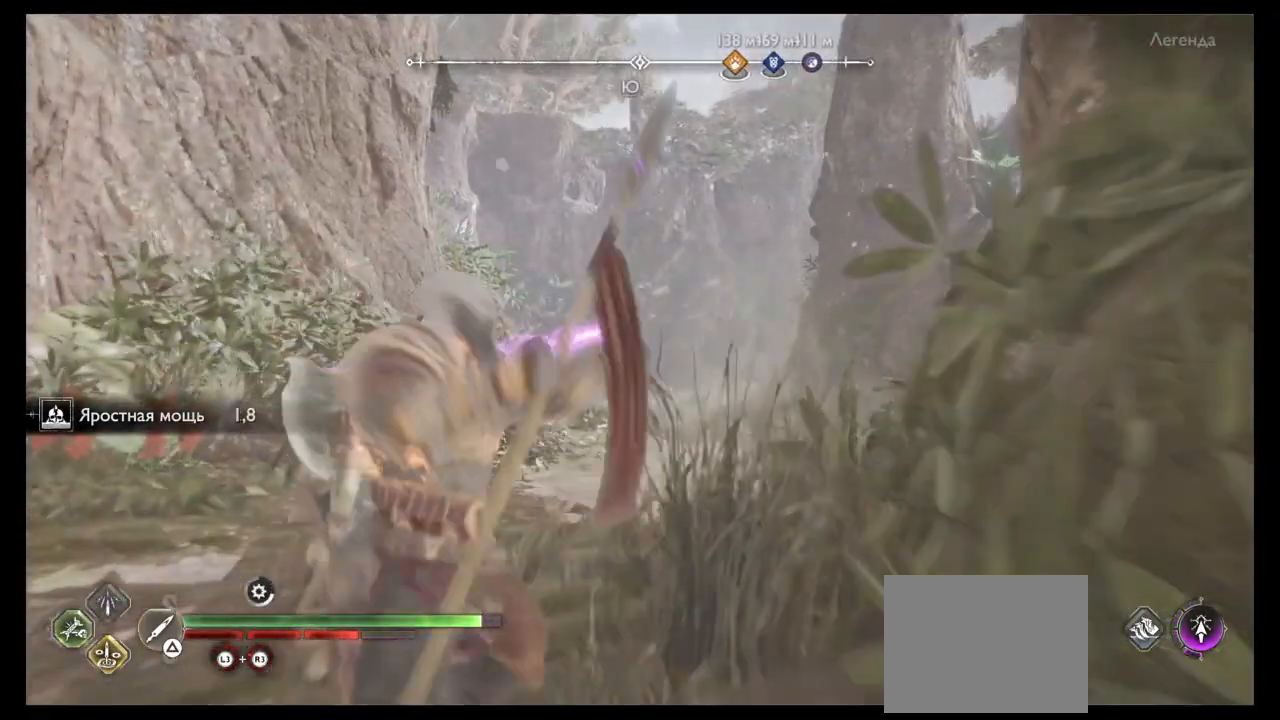
{"buttons": [], "left_stick": "center", "right_stick": "center"}
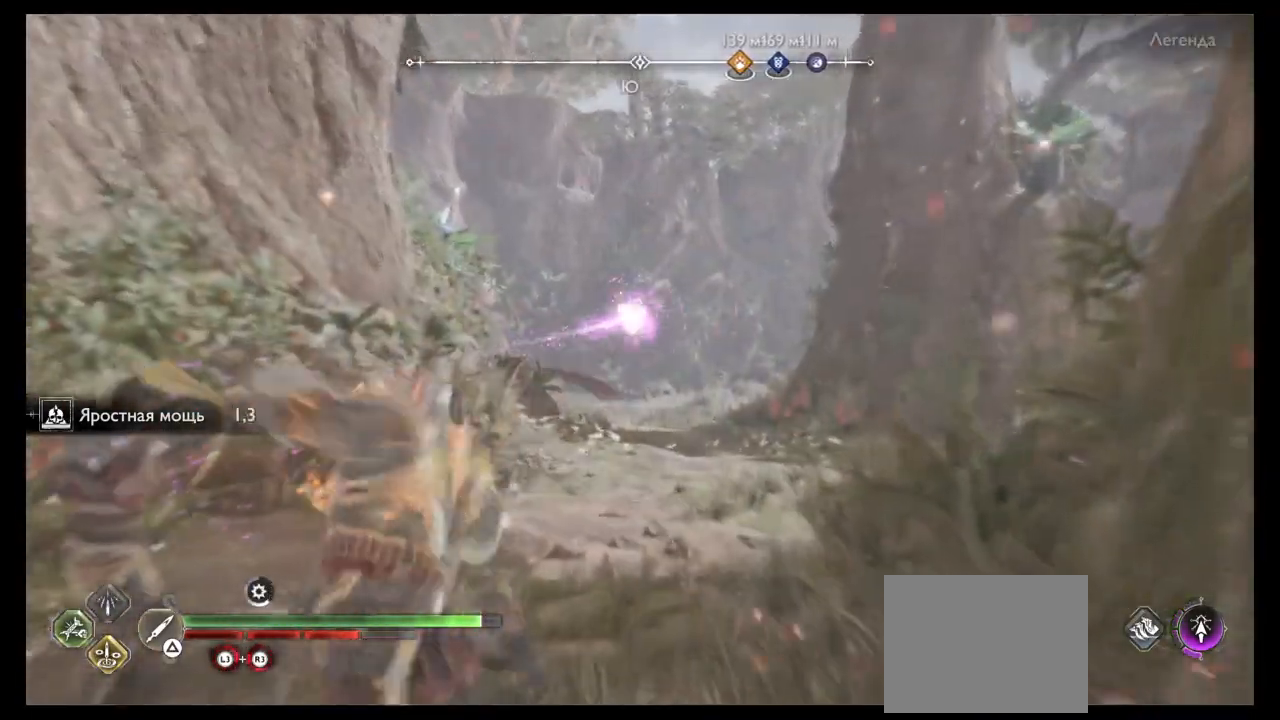
{"buttons": [], "left_stick": "up", "right_stick": "down", "events": [[434, "right_stick", "down"], [501, "left_stick", "up"]]}
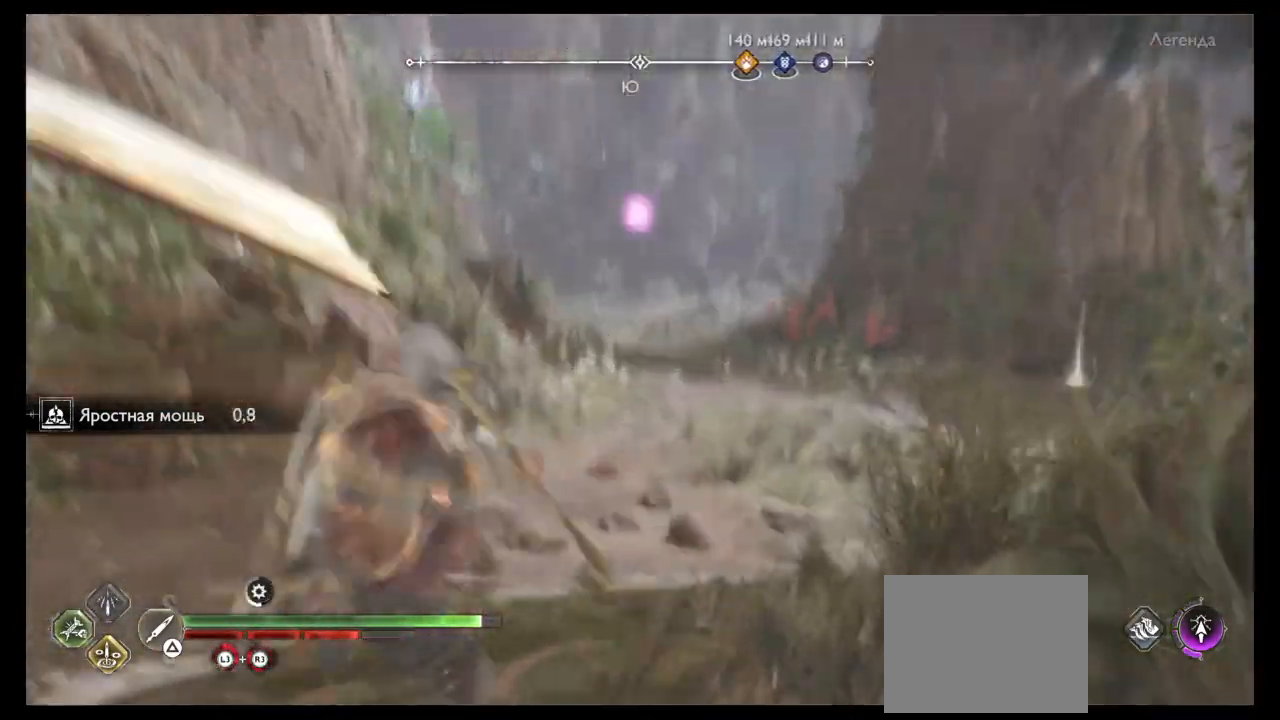
{"buttons": [], "left_stick": "up", "right_stick": "right", "events": [[66, "right_stick", "center"], [400, "right_stick", "right"]]}
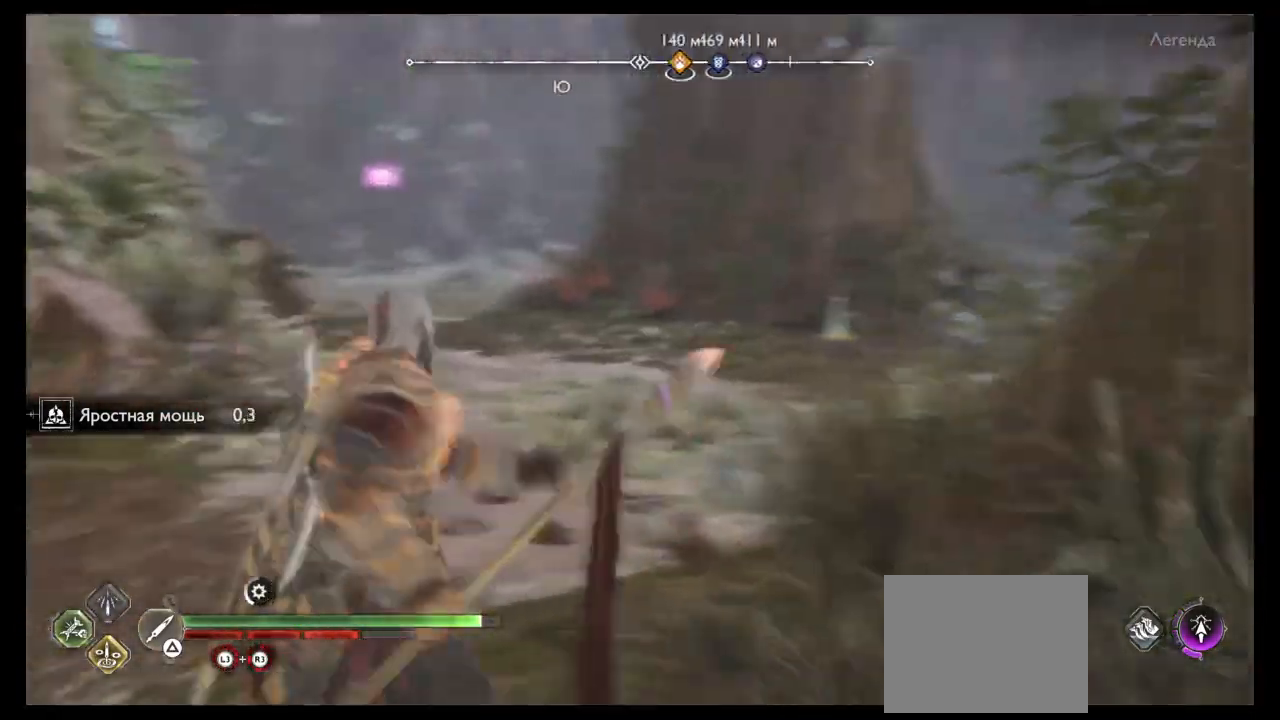
{"buttons": [], "left_stick": "center", "right_stick": "center", "events": [[234, "right_stick", "center"], [267, "left_stick", "center"]]}
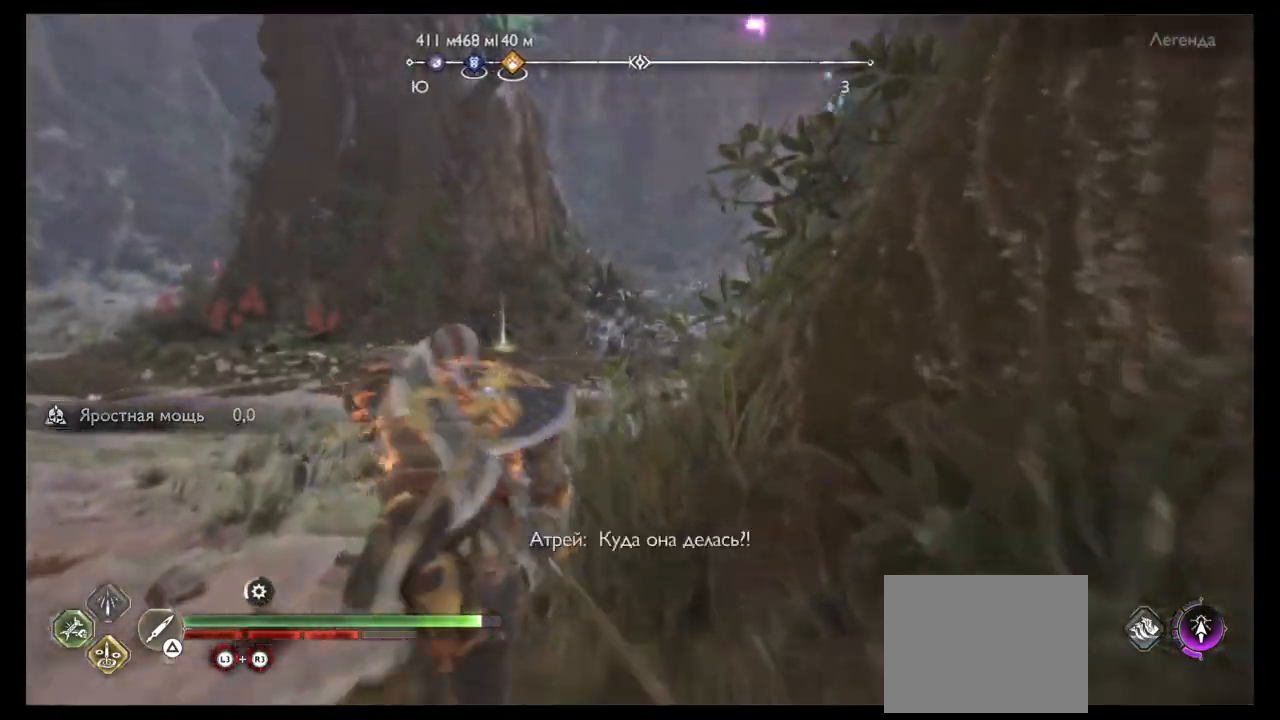
{"buttons": [], "left_stick": "up", "right_stick": "center", "events": [[133, "left_stick", "up"]]}
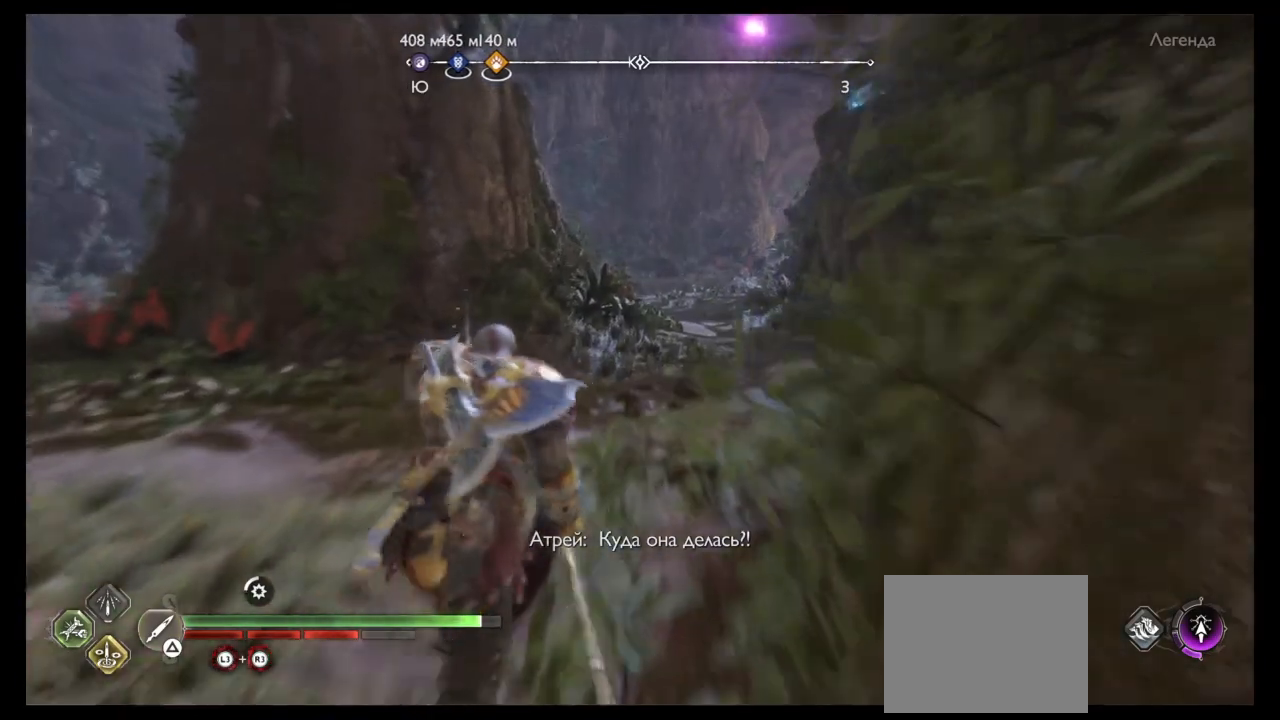
{"buttons": [], "left_stick": "up", "right_stick": "center", "events": [[300, "right_stick", "left"], [501, "right_stick", "center"]]}
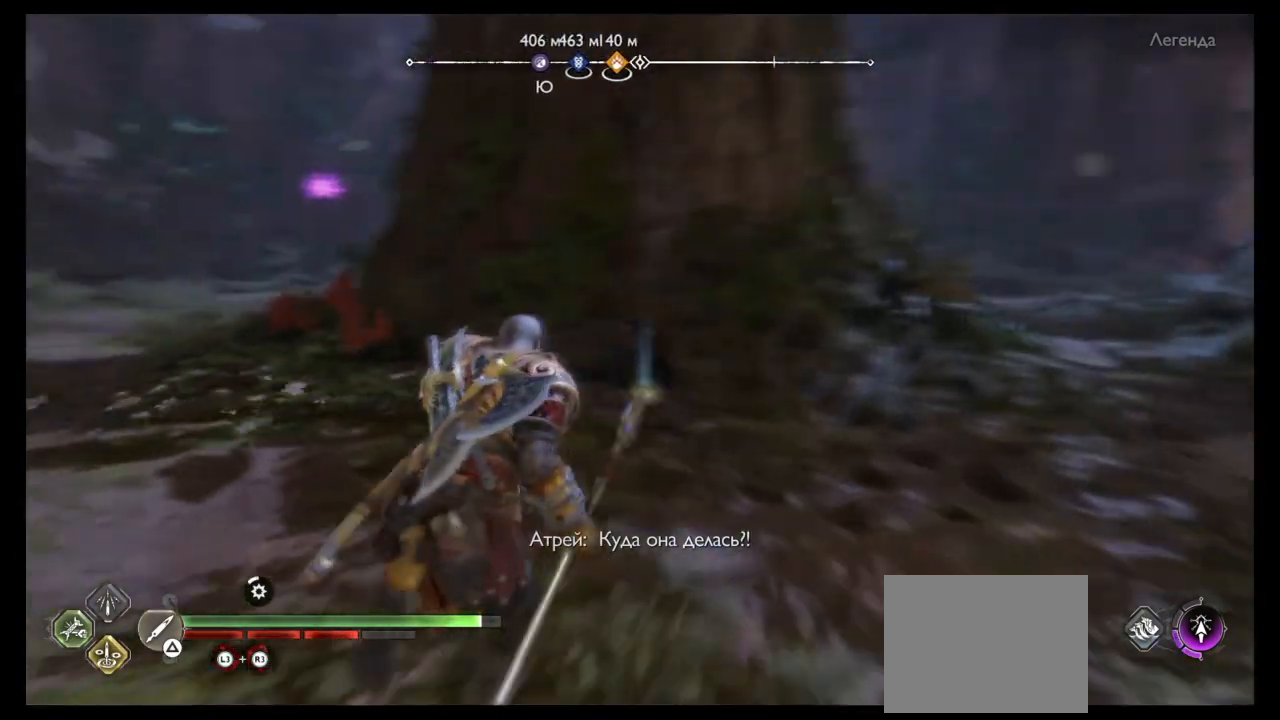
{"buttons": [], "left_stick": "up", "right_stick": "center", "events": [[233, "right_stick", "right"], [400, "right_stick", "center"]]}
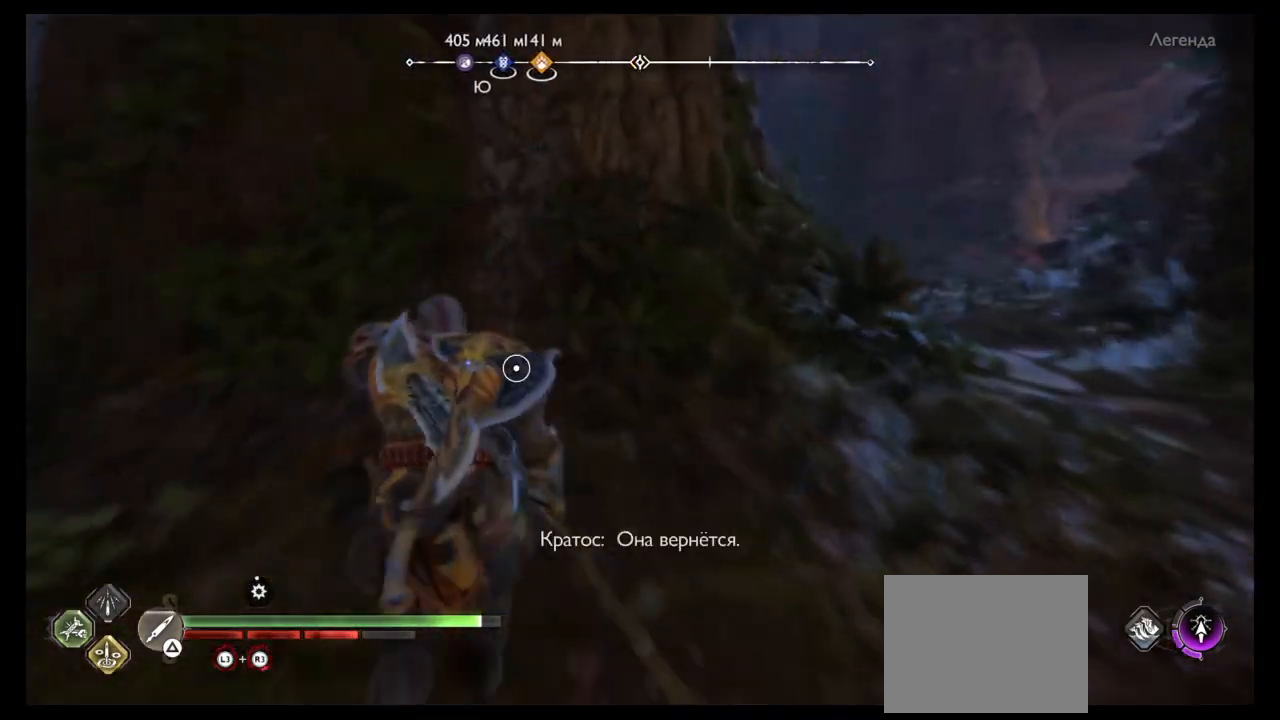
{"buttons": ["CIRCLE"], "left_stick": "center", "right_stick": "center", "events": [[67, "CIRCLE", "down"], [67, "left_stick", "center"], [134, "CIRCLE", "up"], [267, "CIRCLE", "down"], [300, "CIRCLE", "up"], [367, "CIRCLE", "down"], [434, "CIRCLE", "up"], [501, "CIRCLE", "down"]]}
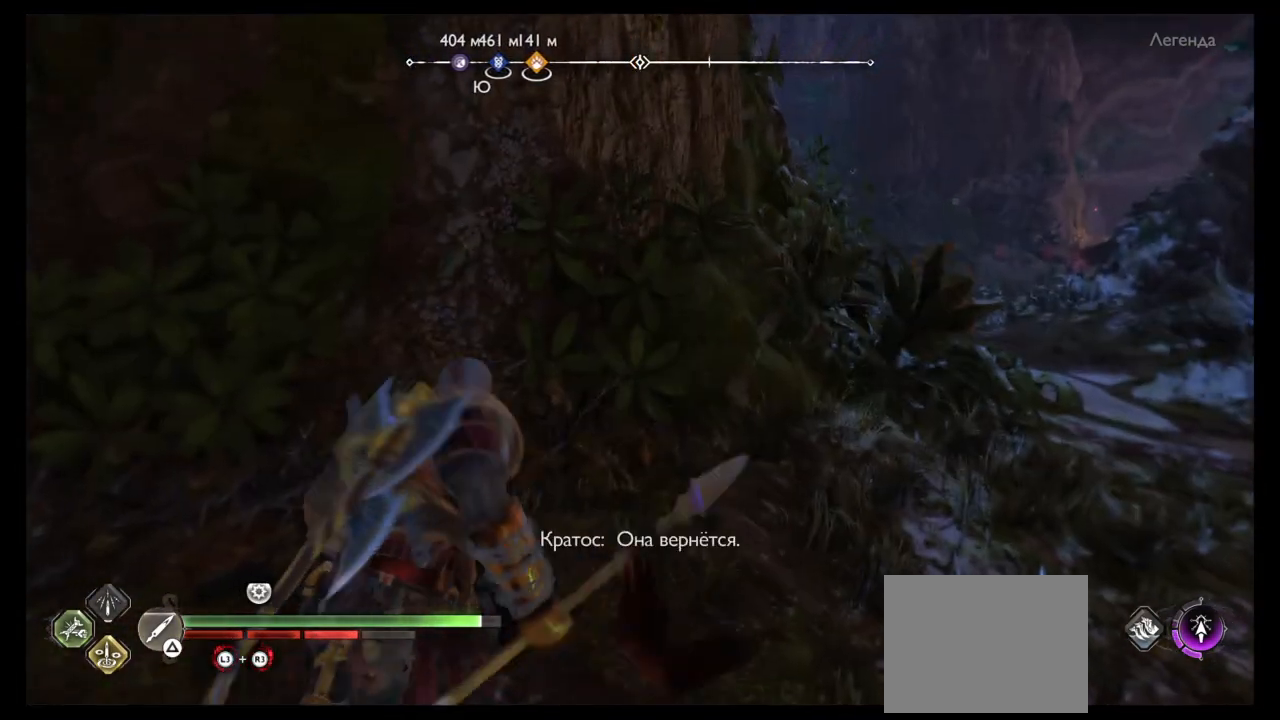
{"buttons": [], "left_stick": "center", "right_stick": "right", "events": [[66, "CIRCLE", "up"], [467, "right_stick", "right"]]}
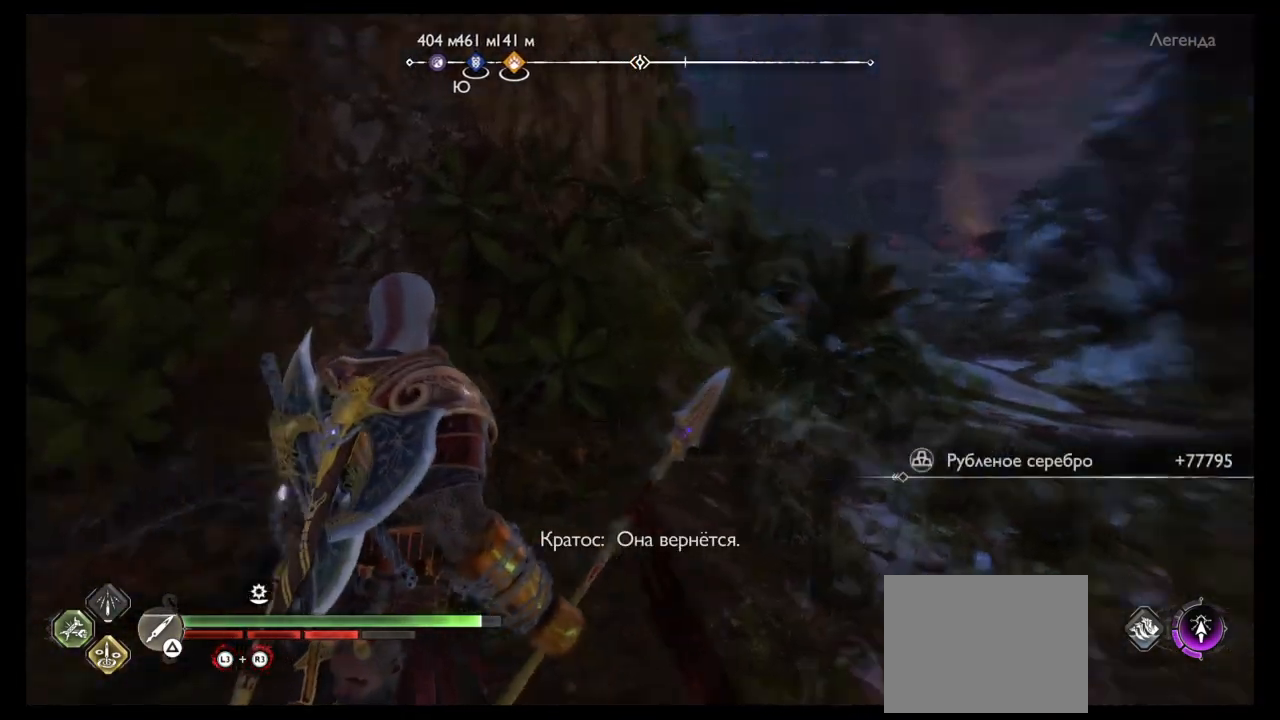
{"buttons": [], "left_stick": "center", "right_stick": "center", "events": [[501, "right_stick", "center"]]}
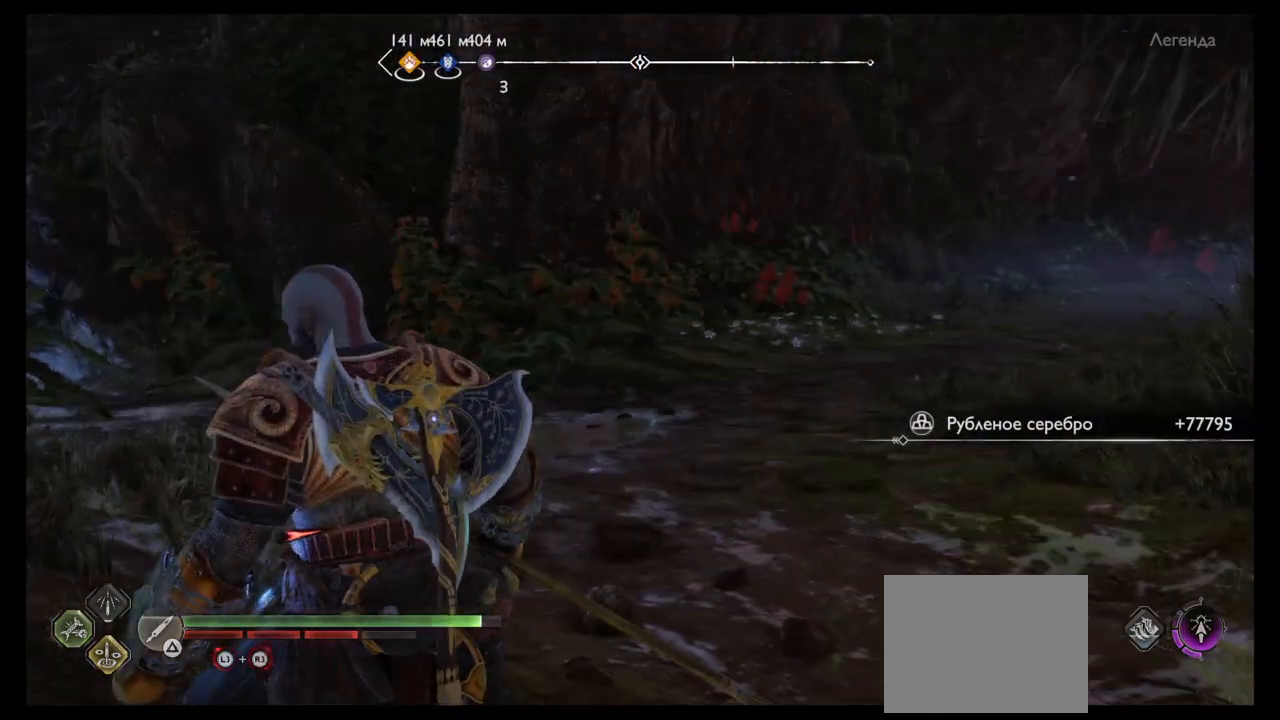
{"buttons": [], "left_stick": "center", "right_stick": "right", "events": [[333, "right_stick", "down-right"], [433, "right_stick", "right"]]}
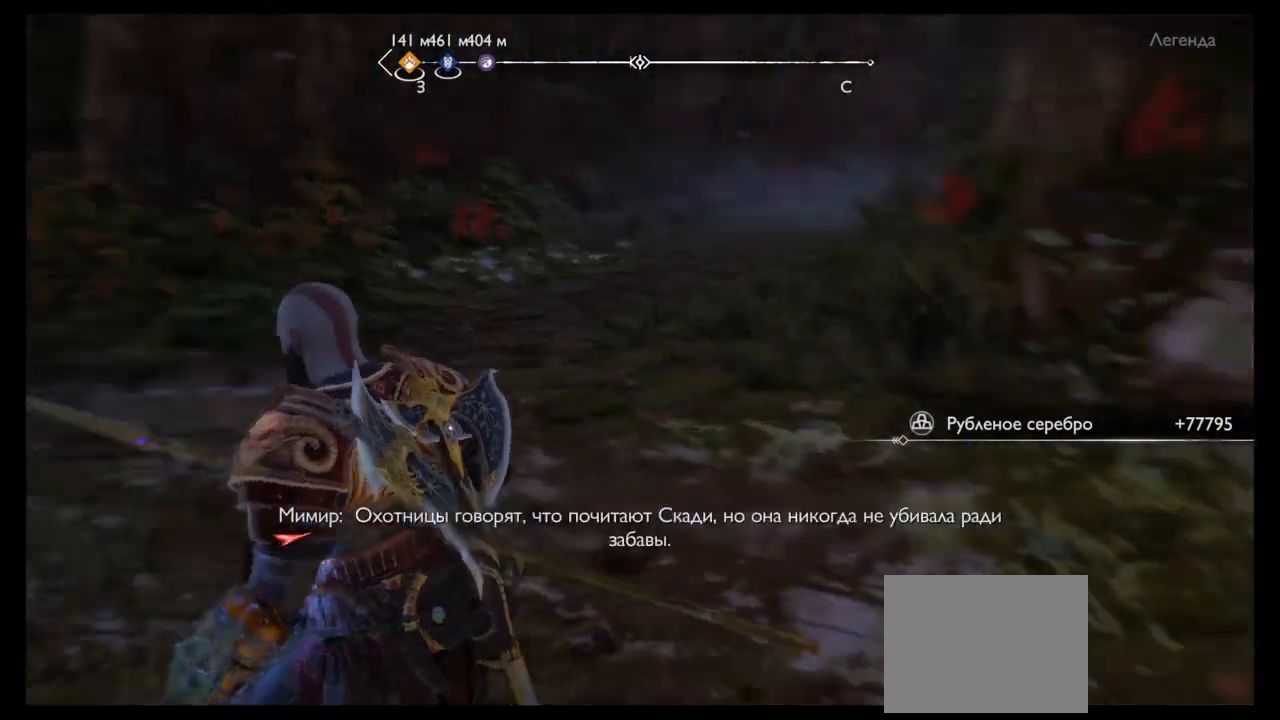
{"buttons": [], "left_stick": "up", "right_stick": "center", "events": [[167, "right_stick", "center"], [300, "right_stick", "up"], [434, "left_stick", "up"], [501, "right_stick", "center"]]}
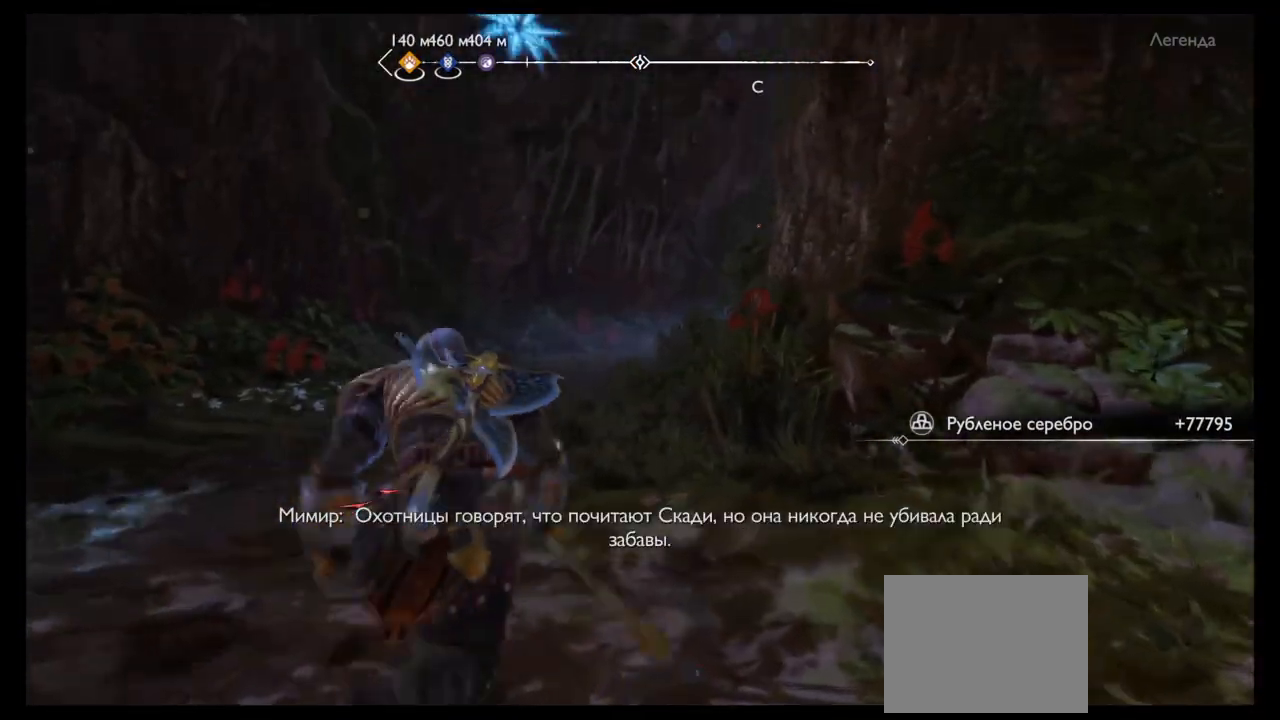
{"buttons": [], "left_stick": "up", "right_stick": "center", "events": []}